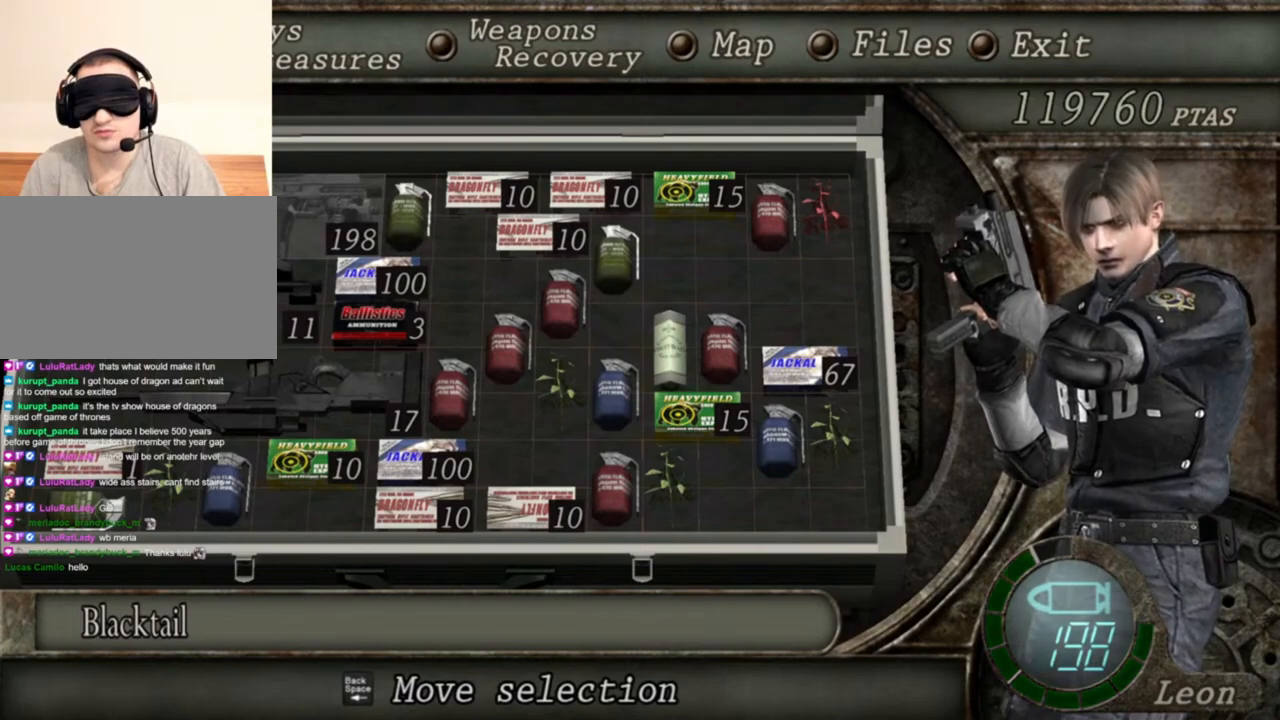
Gameplay with keyboard and mouse; each line is a JSON object with the keys and mouse buttons held at the frame after it. "events" lists presses ("down") and releases ("up") of "1", "2", "3", "4", "5", "a", "alt", "b", "c", "ctrl", "d", "e", "f", "g", "q", "r", "s", "shift", "space", "t", "tab", "tilde", "v", "w", "x", "z", "mouse_left", "mouse_wheel", "mouse_right", "mouse_mb4" and "mouse_mb5" between this image and that frame as [ms after this image, input, new state], when the widget could be followed in between. "mouse_left", "mouse_wheel", "mouse_right", "mouse_mb4", "mouse_mb5" = the "left", "wheel", "right", "mb4", "mb5" buttons of the "mouse" list. No other keys are recorded. "wheel" means that the mouse wheel is clicked or scrolled. Mouse movement is not recorded.
{"keys": ["tab"], "mouse": [], "events": [[417, "tab", "down"]]}
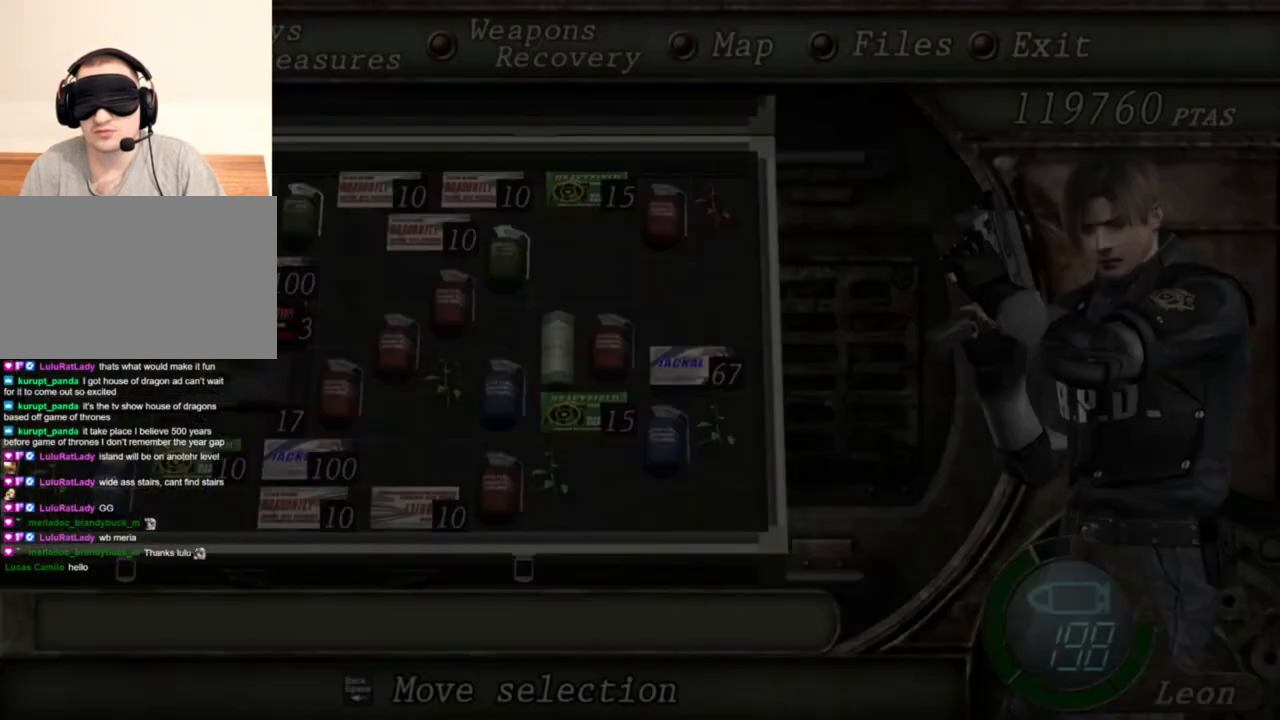
{"keys": ["w"], "mouse": [], "events": [[17, "tab", "up"], [350, "w", "down"]]}
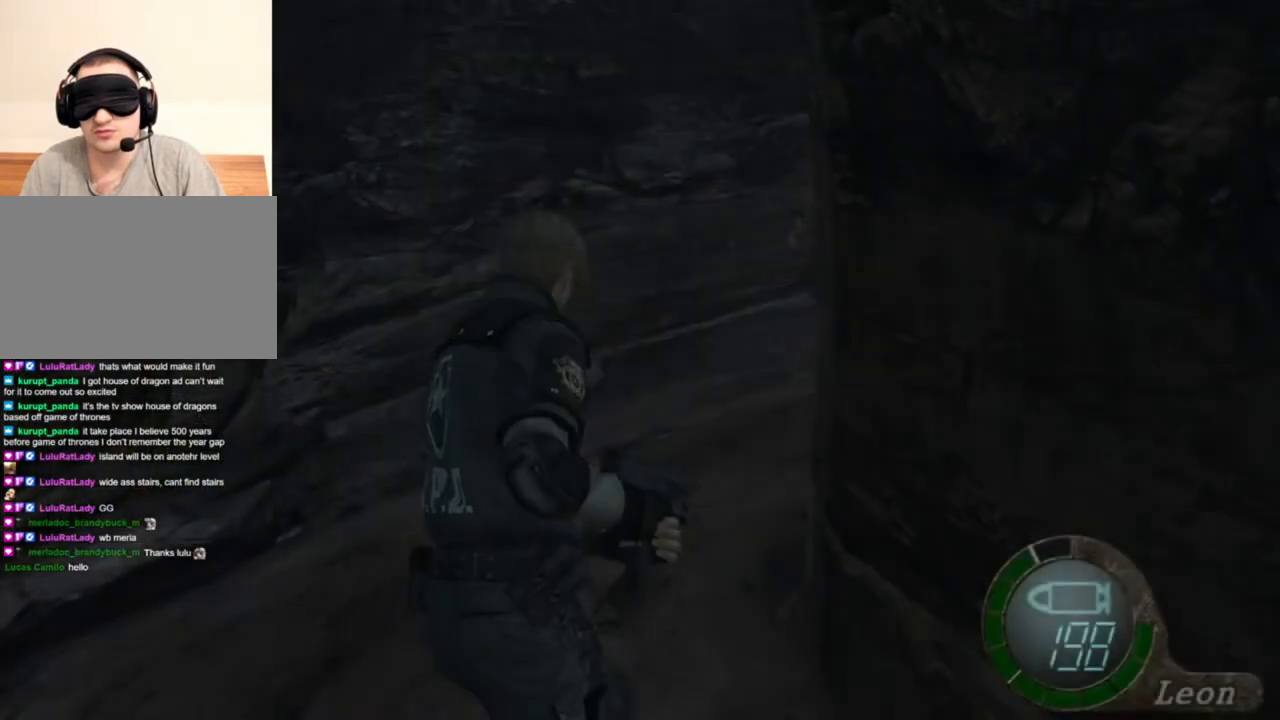
{"keys": ["d", "w"], "mouse": [], "events": [[183, "d", "down"], [317, "d", "up"], [417, "w", "up"], [450, "d", "down"], [450, "w", "down"]]}
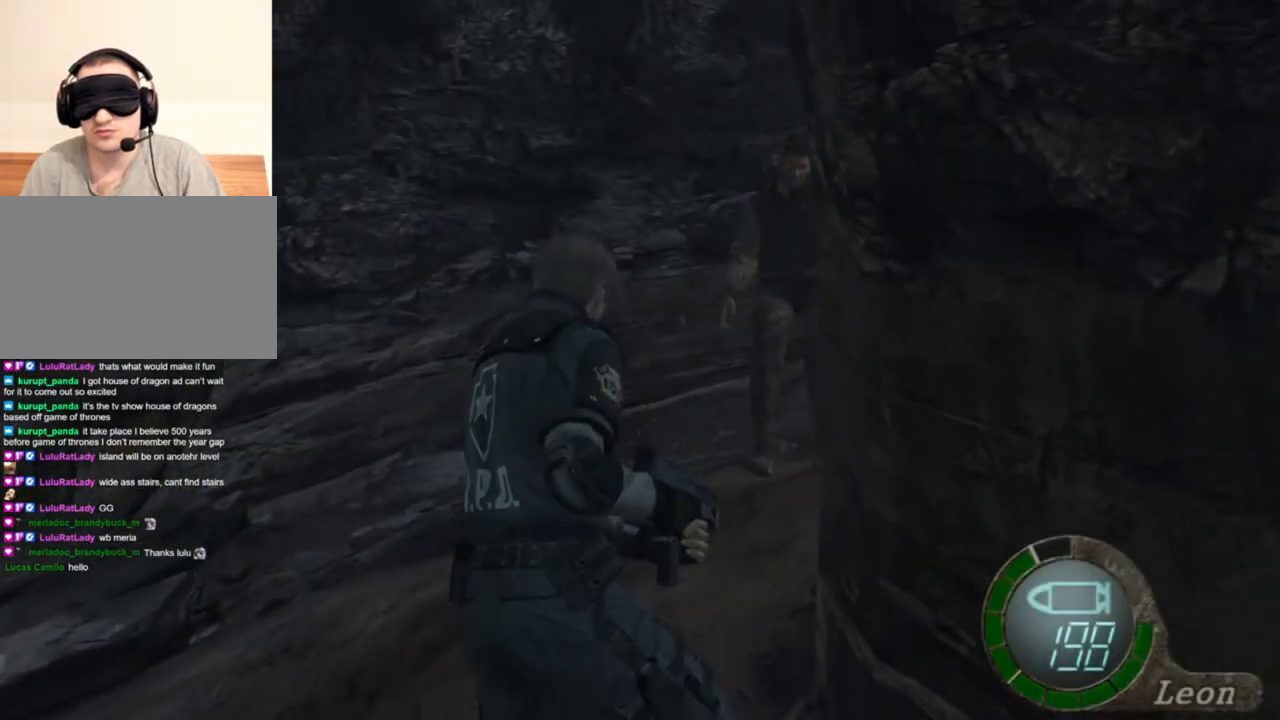
{"keys": ["w"], "mouse": [], "events": [[17, "d", "up"], [217, "d", "down"], [350, "d", "up"], [417, "w", "up"], [450, "w", "down"]]}
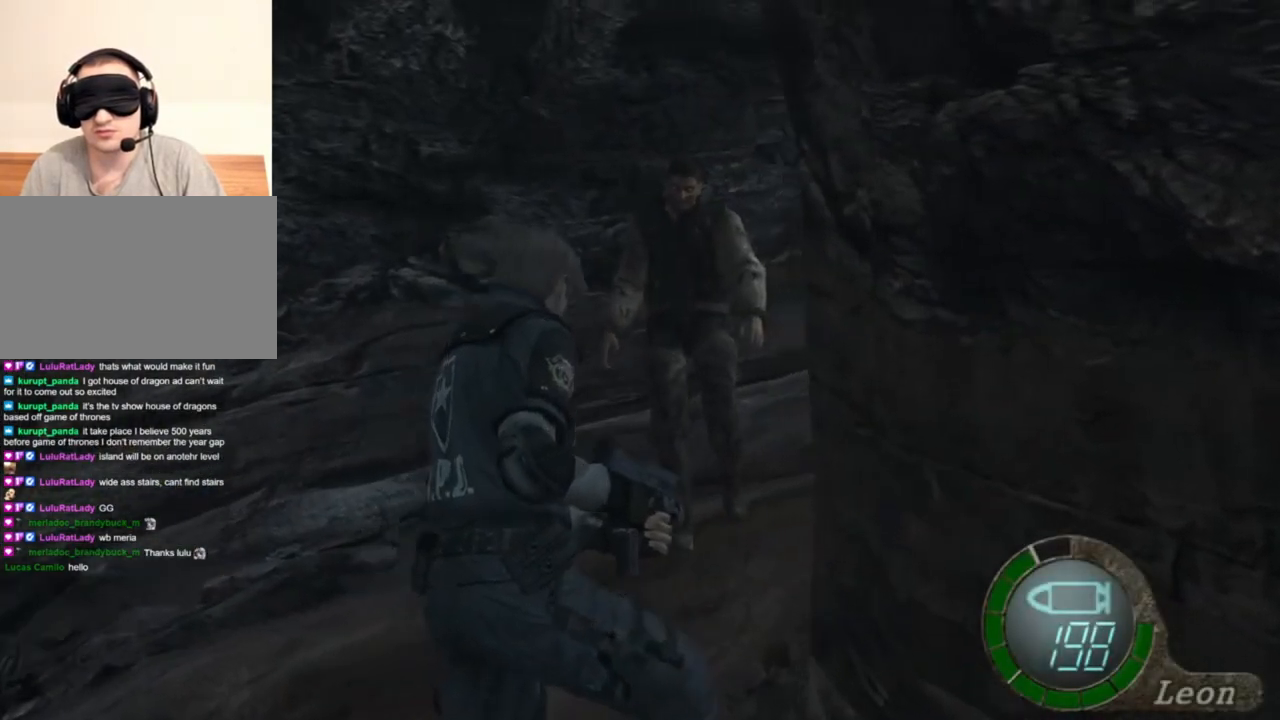
{"keys": ["s"], "mouse": ["right"], "events": [[50, "d", "down"], [350, "w", "up"], [383, "d", "up"], [383, "mouse_right", "down"], [450, "s", "down"]]}
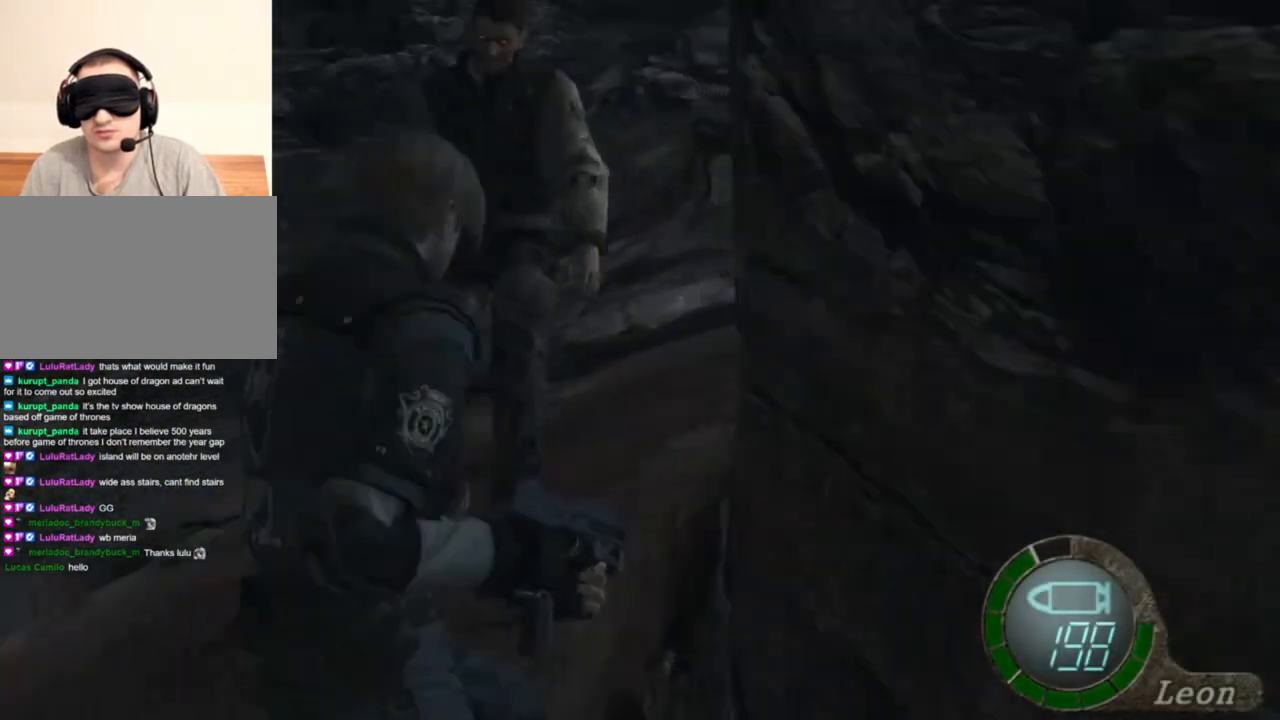
{"keys": [], "mouse": [], "events": [[150, "mouse_right", "up"], [150, "s", "up"], [150, "tab", "down"], [283, "tab", "up"]]}
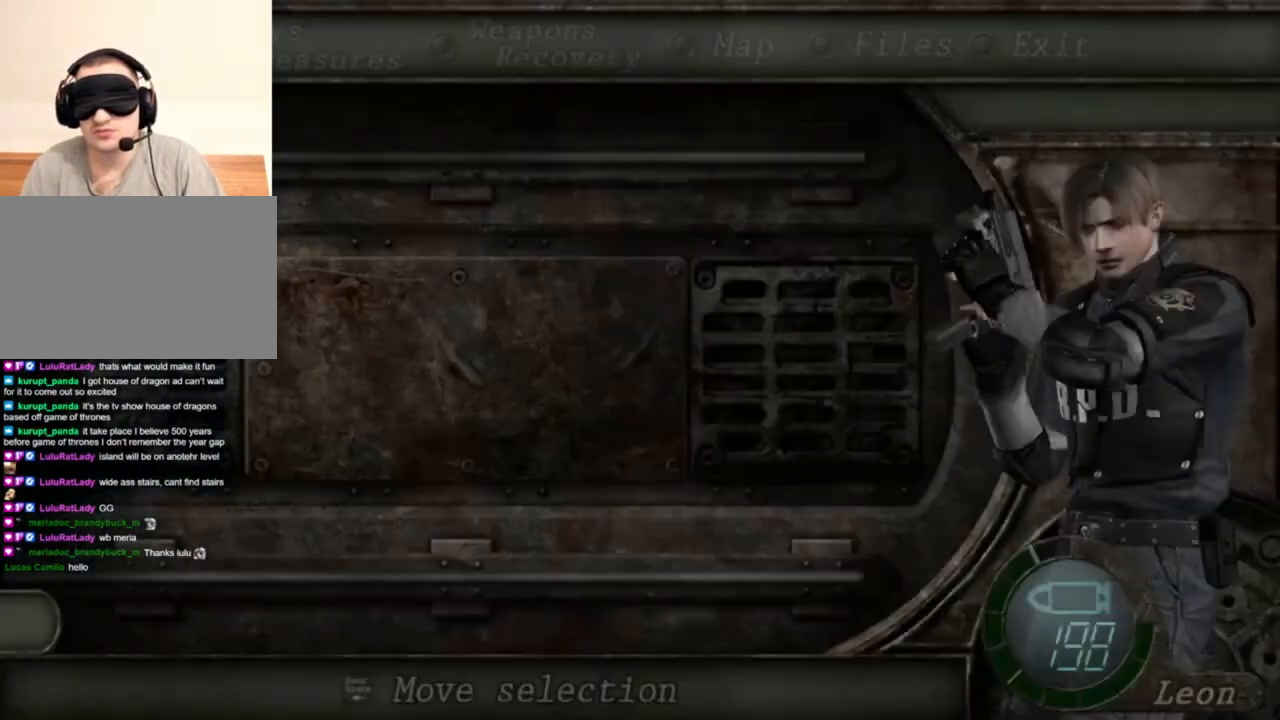
{"keys": [], "mouse": [], "events": []}
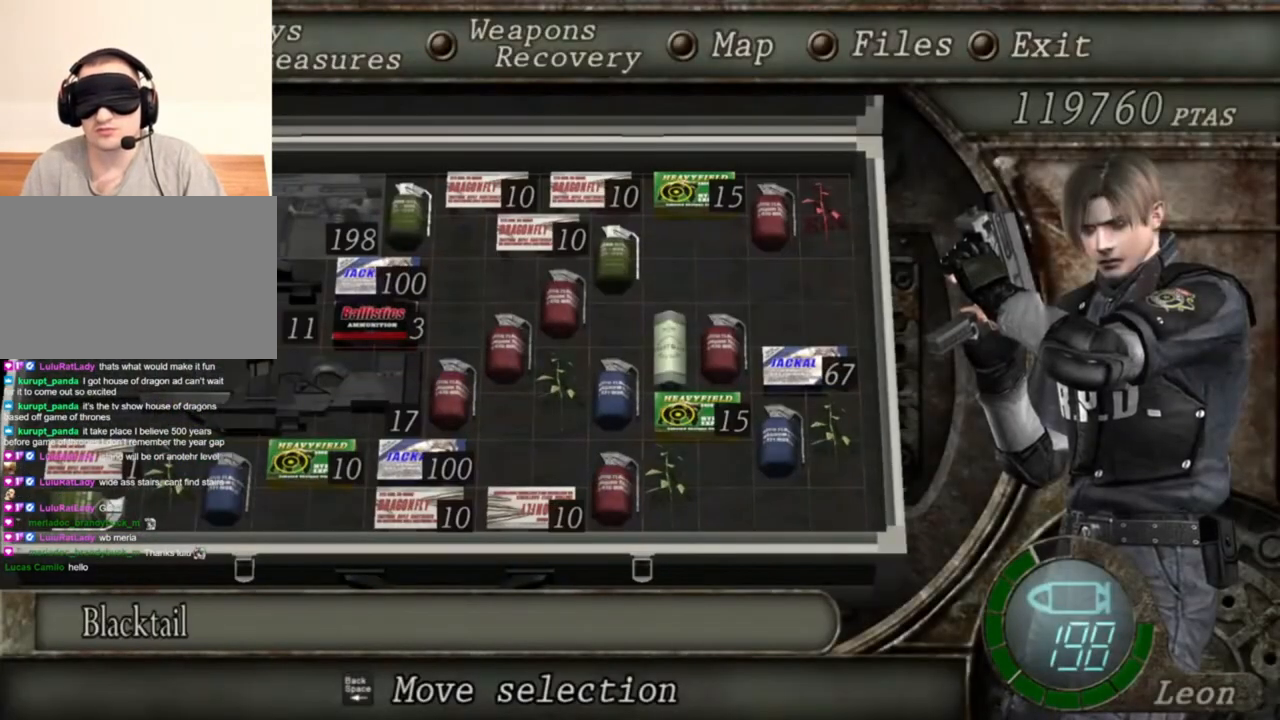
{"keys": [], "mouse": [], "events": []}
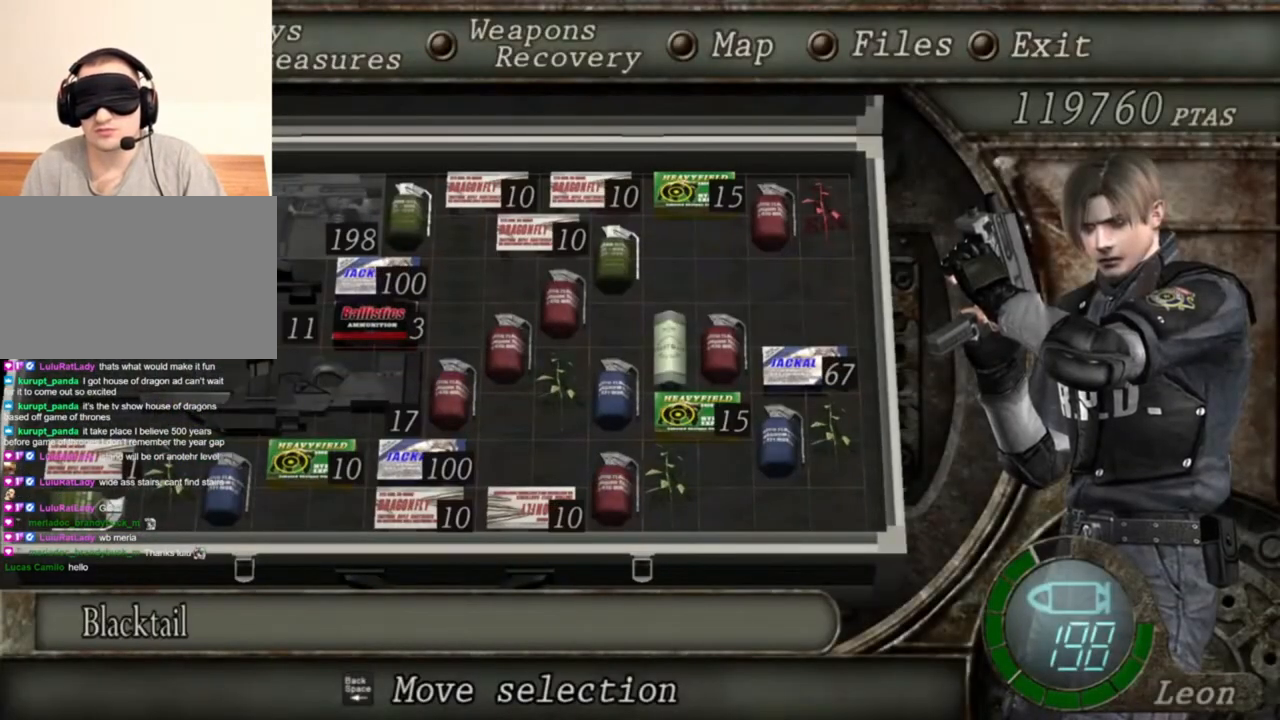
{"keys": [], "mouse": ["right"], "events": [[217, "tab", "down"], [350, "tab", "up"], [483, "mouse_right", "down"]]}
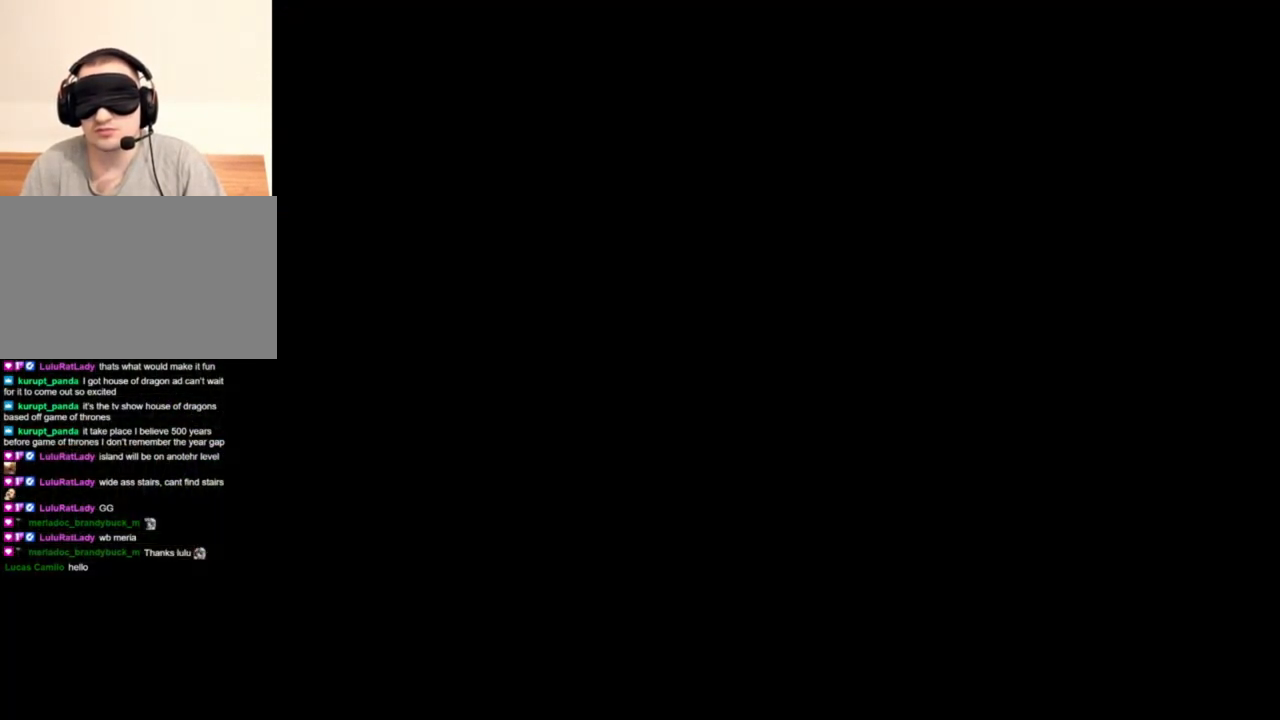
{"keys": [], "mouse": ["right"], "events": []}
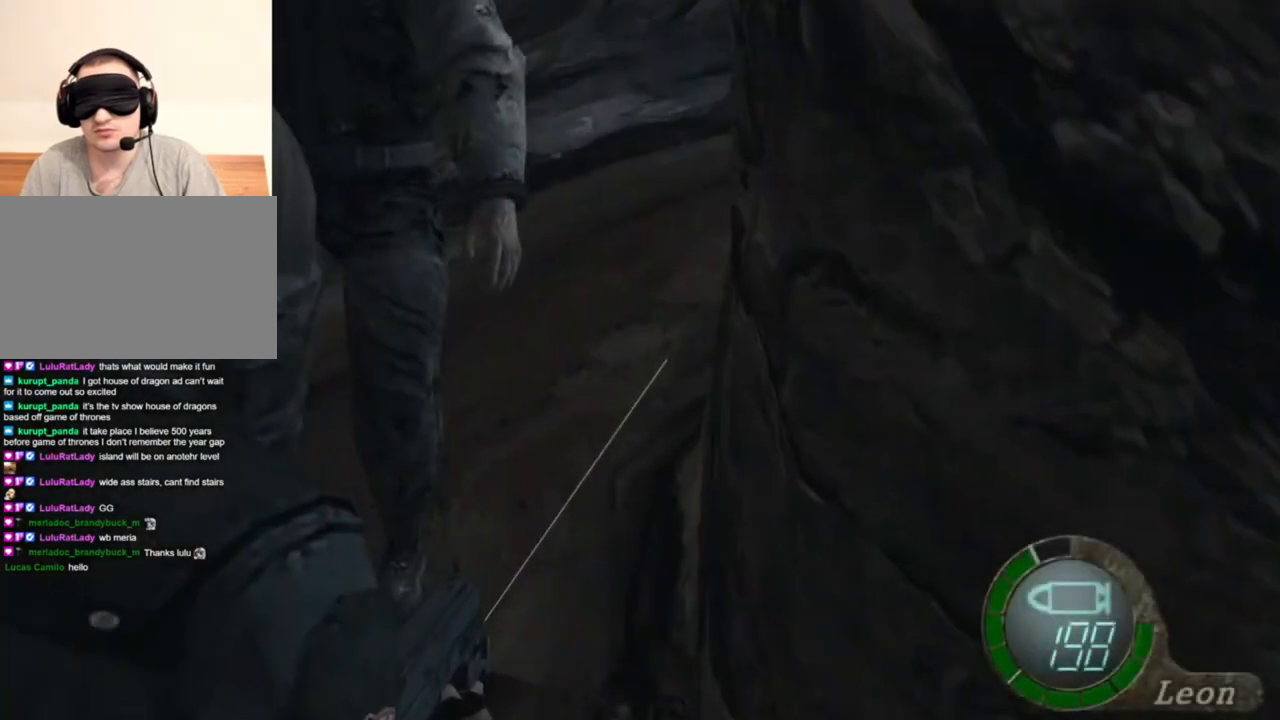
{"keys": [], "mouse": ["right"], "events": [[283, "tab", "down"], [383, "tab", "up"]]}
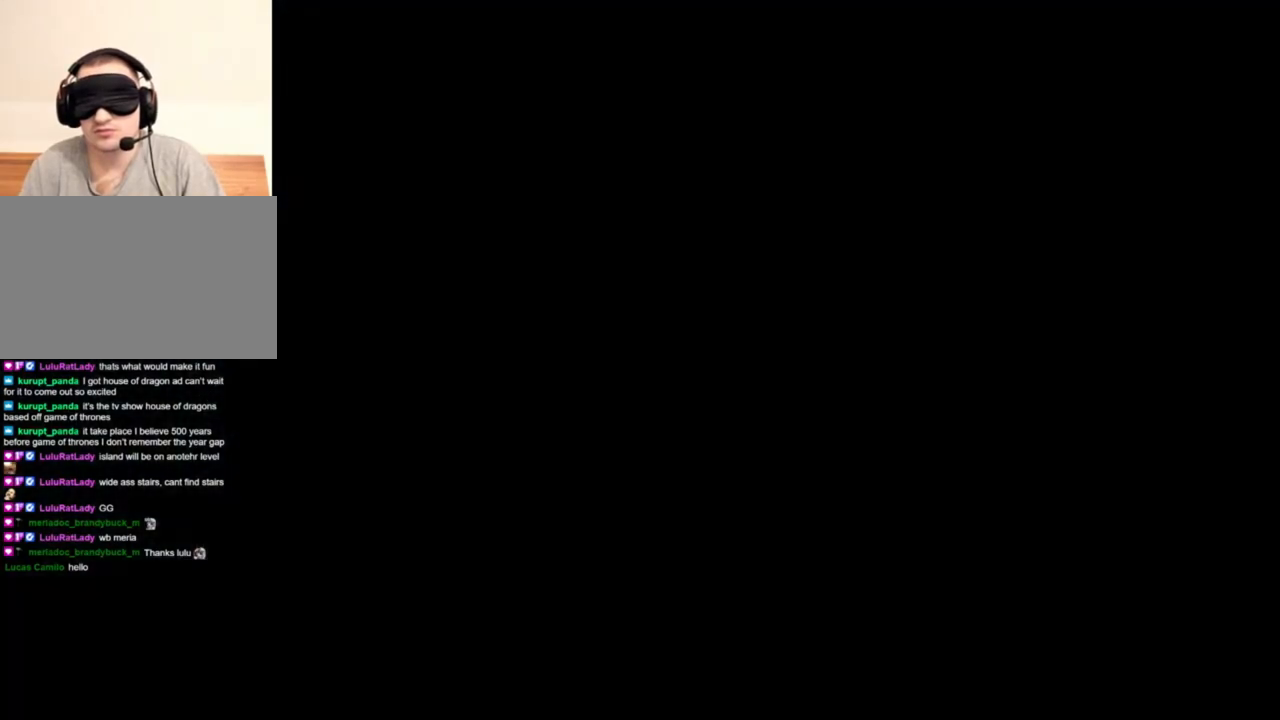
{"keys": [], "mouse": ["right"], "events": []}
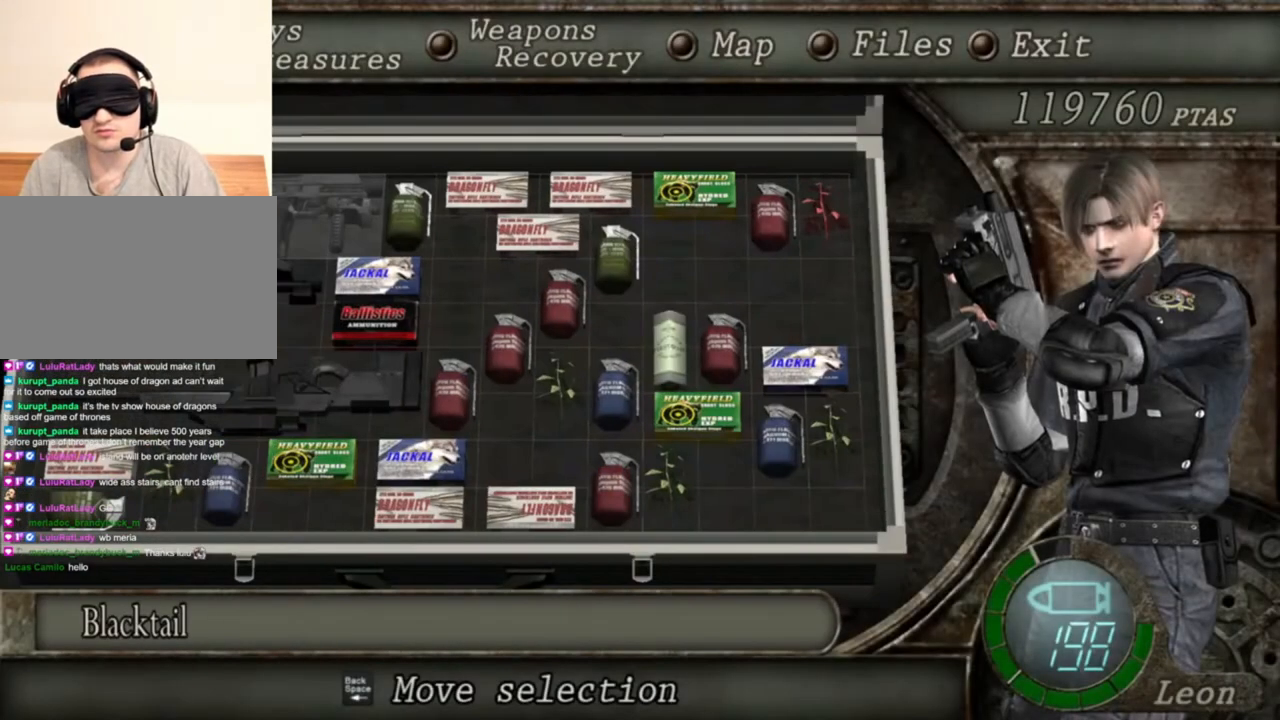
{"keys": [], "mouse": ["right"], "events": []}
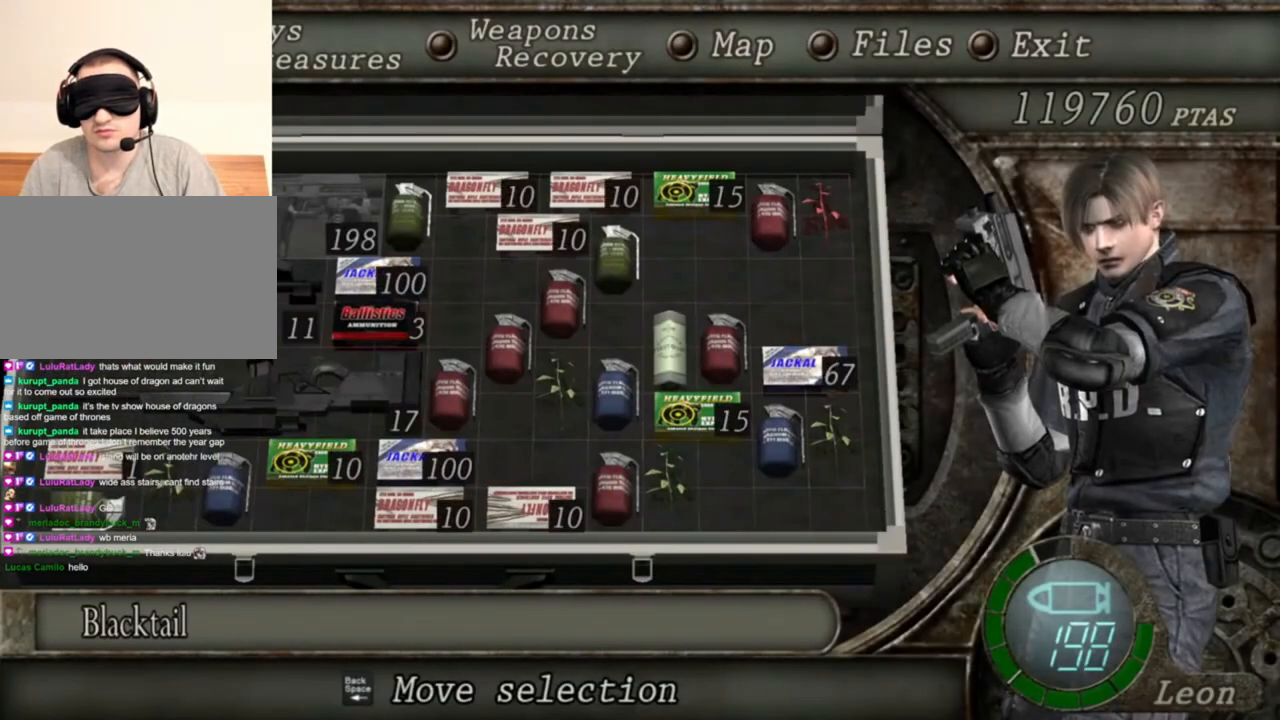
{"keys": [], "mouse": ["right"], "events": []}
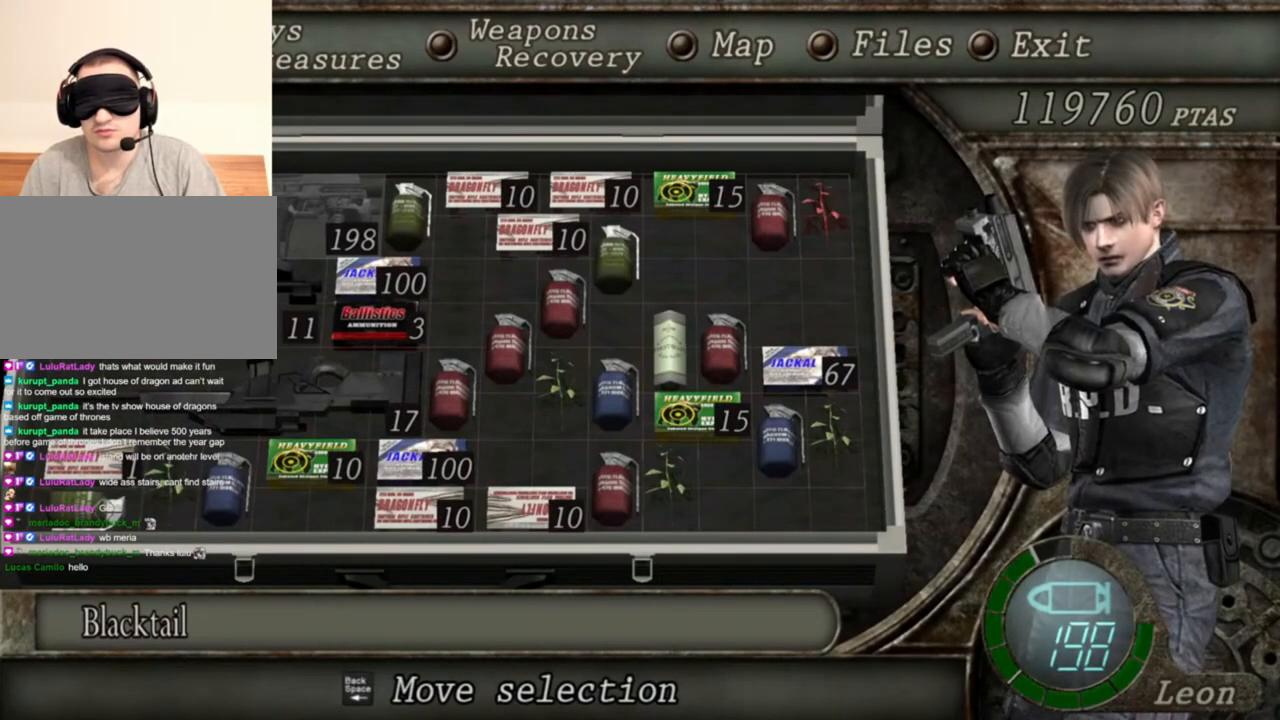
{"keys": [], "mouse": ["right"], "events": [[250, "tab", "down"], [350, "tab", "up"]]}
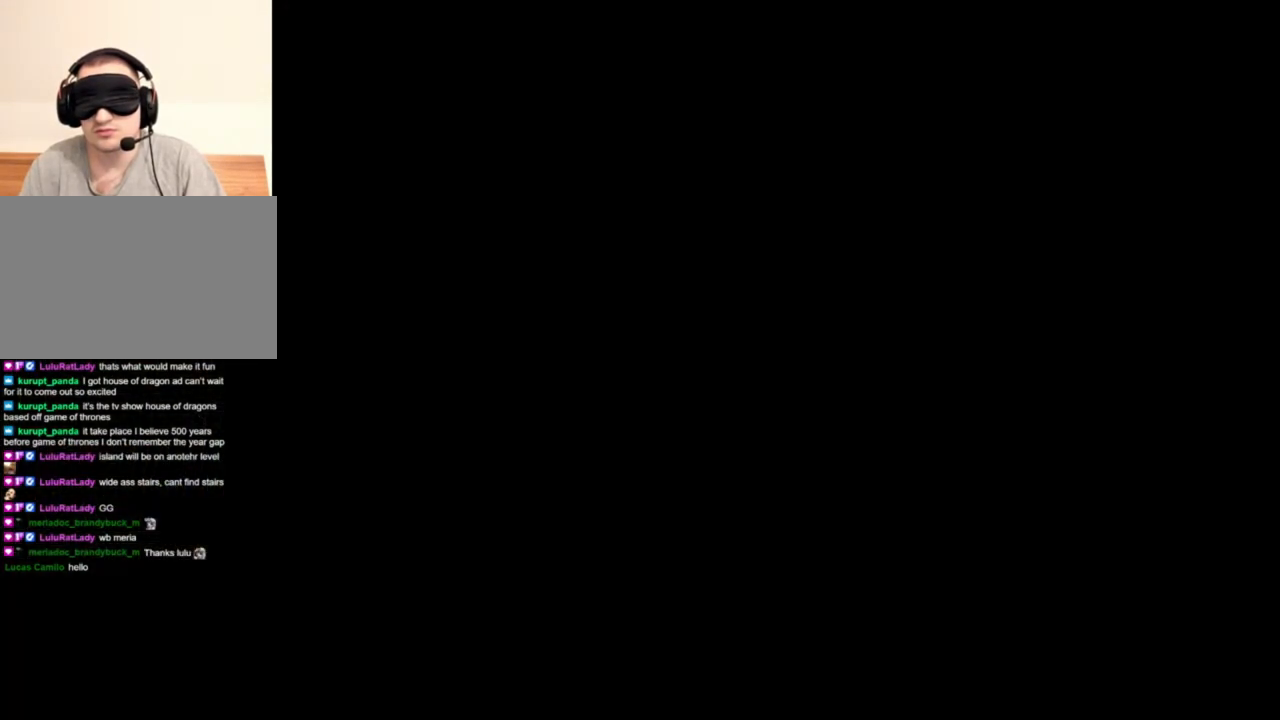
{"keys": [], "mouse": ["right"], "events": []}
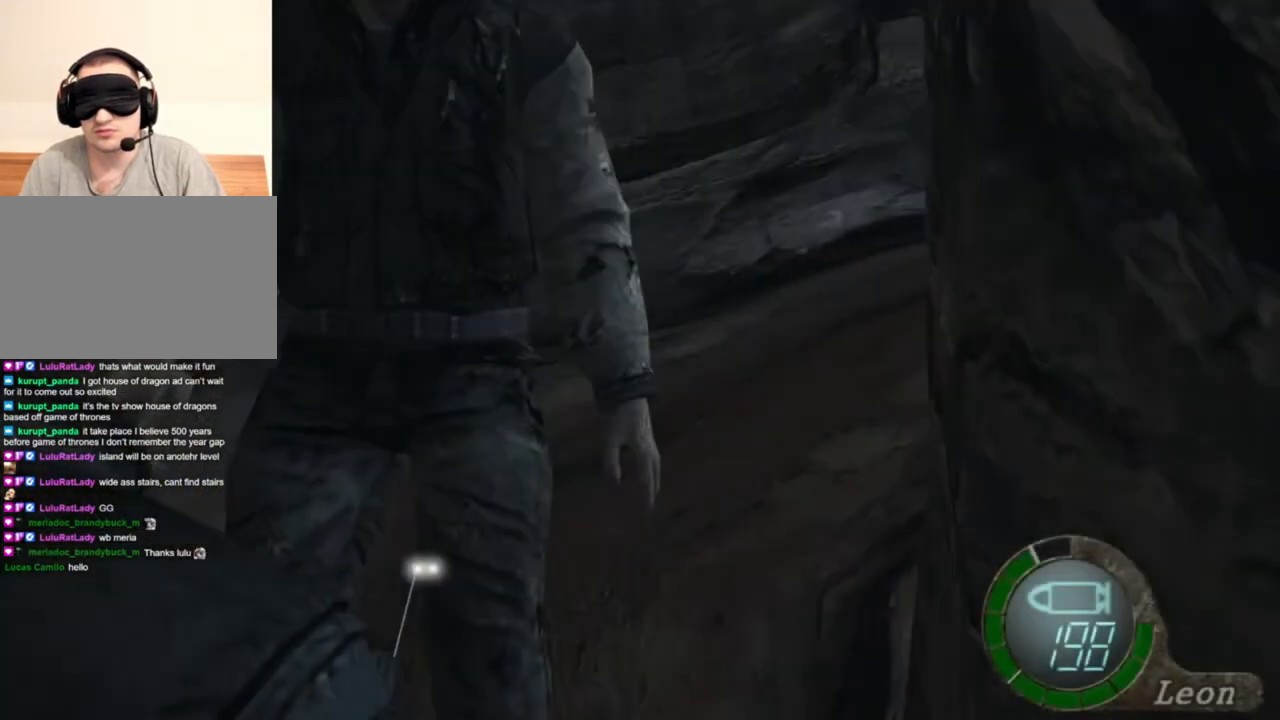
{"keys": [], "mouse": ["right"], "events": [[83, "tab", "down"], [117, "mouse_left", "down"], [217, "mouse_left", "up"], [217, "tab", "up"]]}
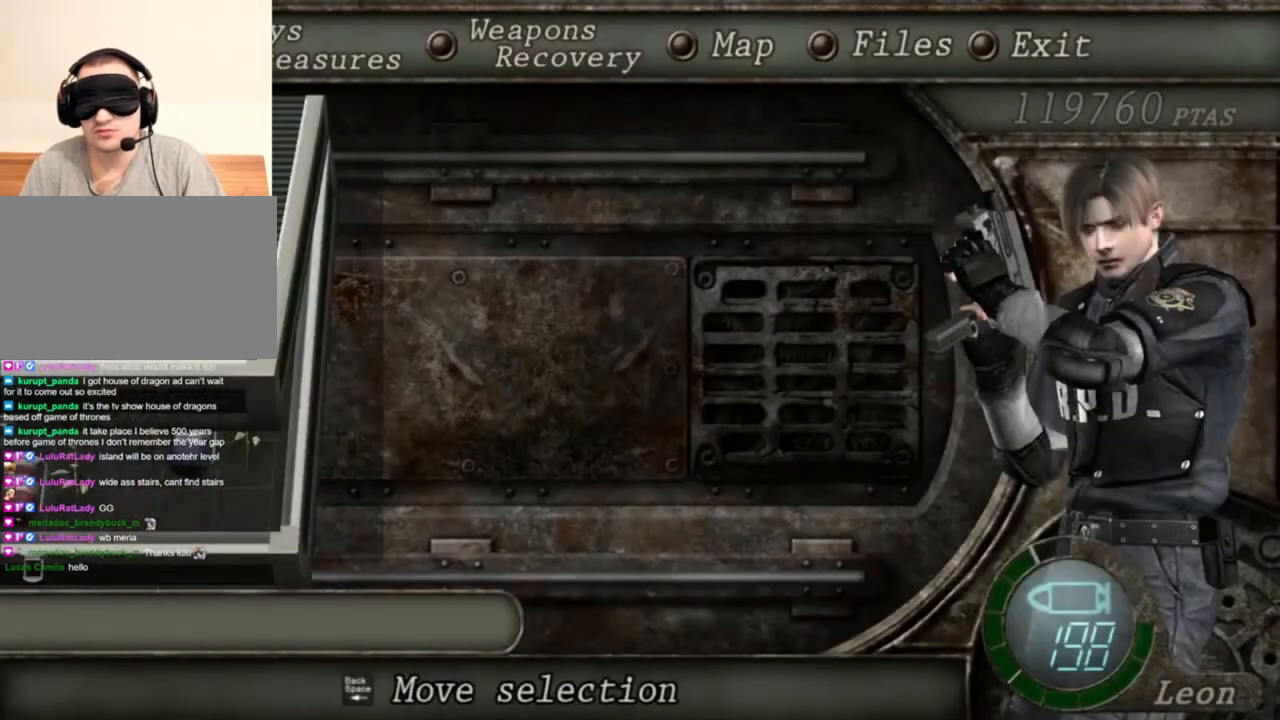
{"keys": [], "mouse": ["right"], "events": []}
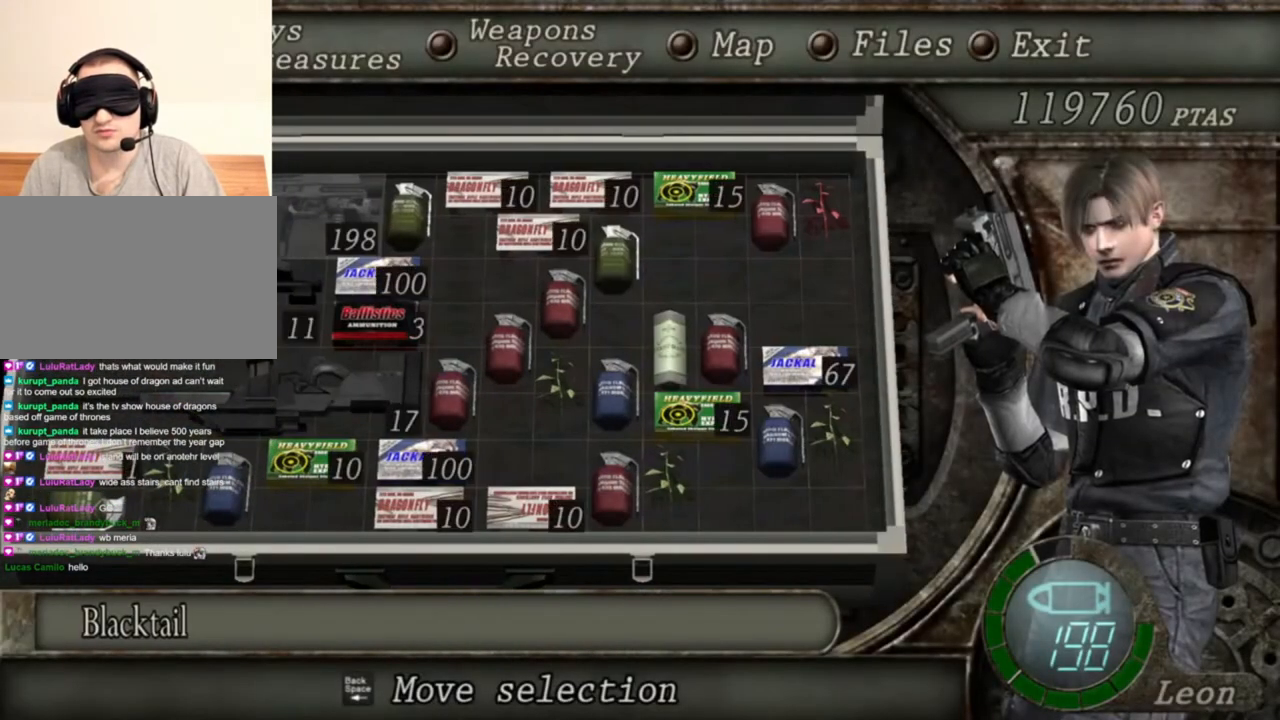
{"keys": [], "mouse": ["right"], "events": []}
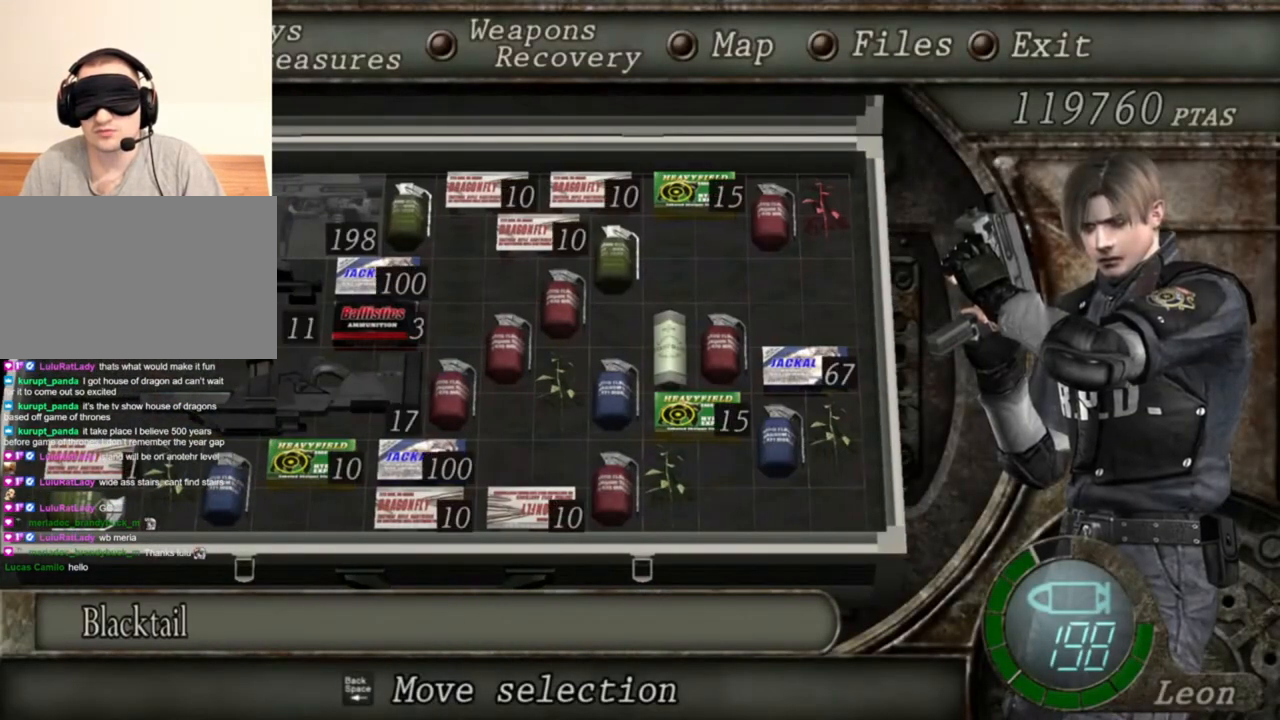
{"keys": ["tab"], "mouse": ["right"], "events": [[483, "tab", "down"]]}
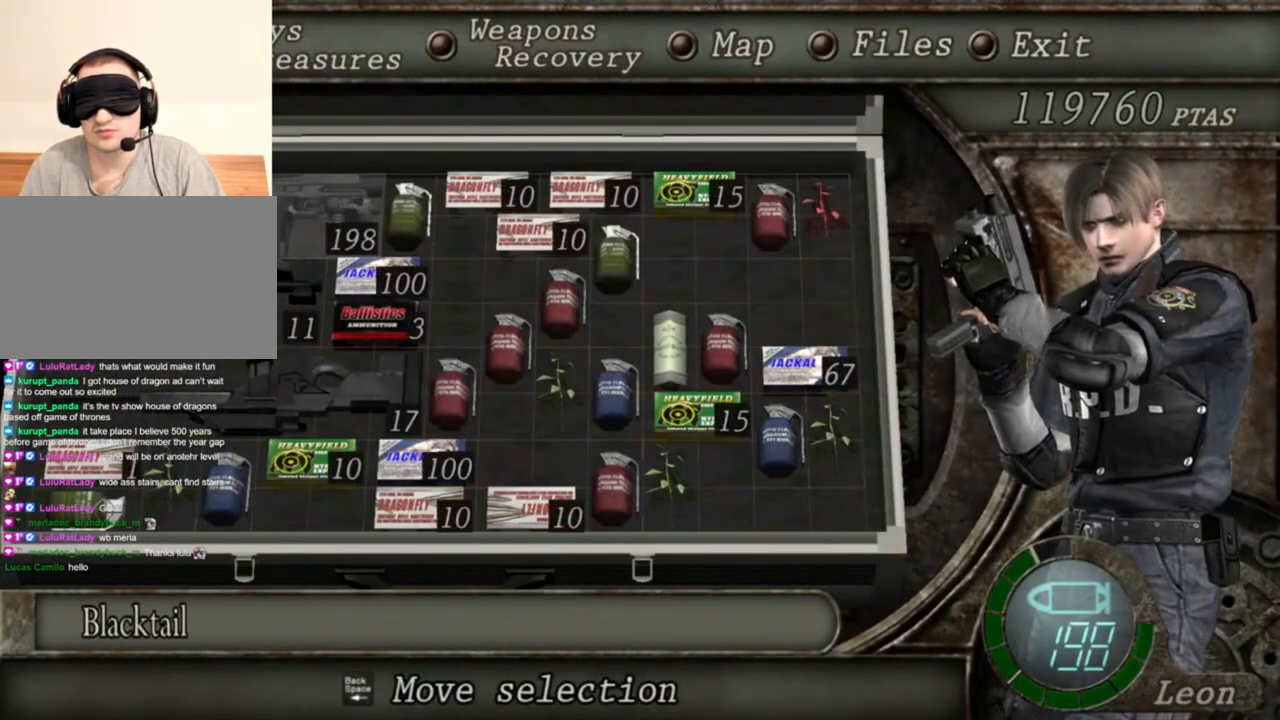
{"keys": [], "mouse": ["right"], "events": [[150, "tab", "up"]]}
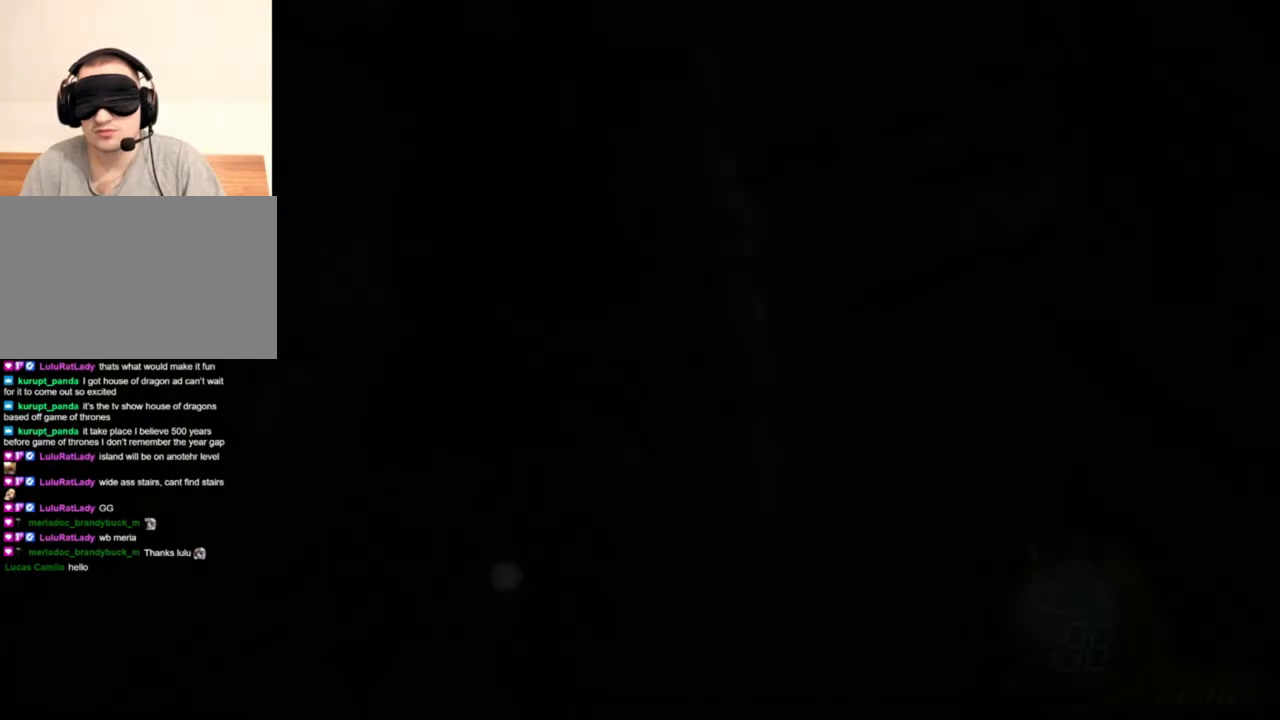
{"keys": [], "mouse": ["left", "right"], "events": [[17, "mouse_left", "down"], [117, "mouse_left", "up"], [150, "mouse_left", "down"], [250, "mouse_left", "up"], [350, "mouse_left", "down"], [383, "mouse_left", "up"], [483, "mouse_left", "down"]]}
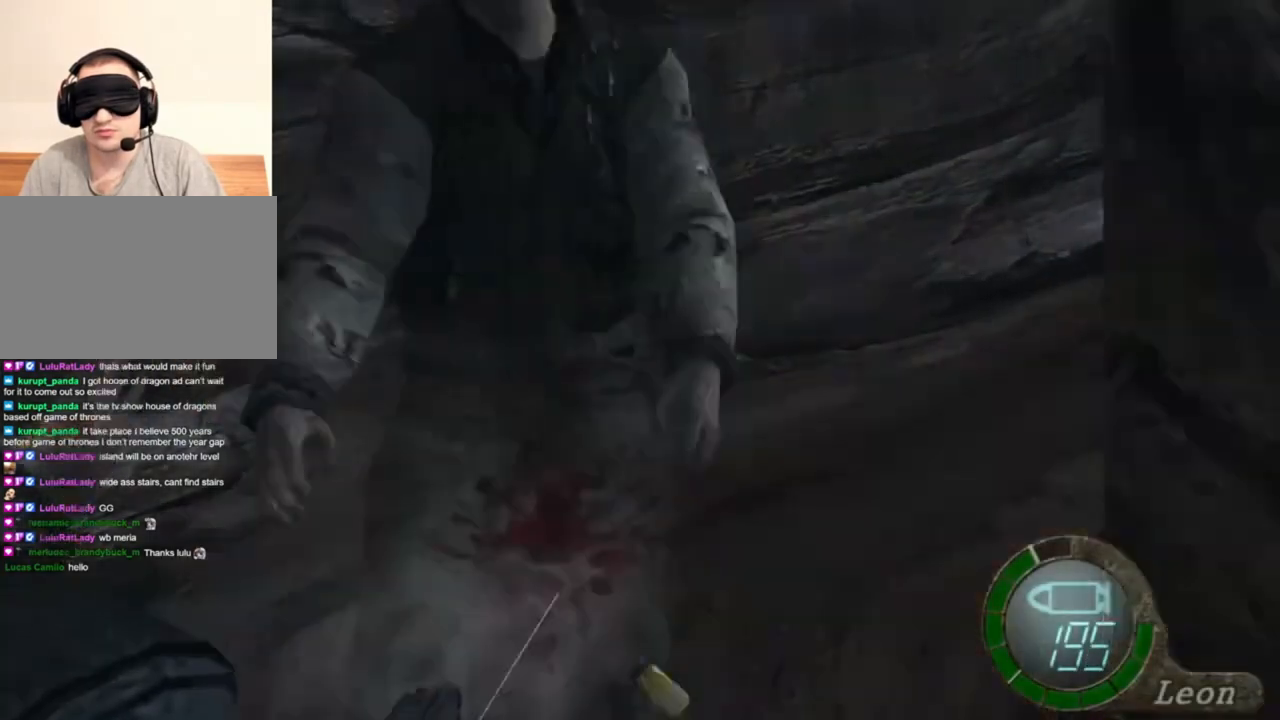
{"keys": [], "mouse": ["left", "right"], "events": [[50, "mouse_left", "up"], [117, "mouse_left", "down"], [150, "mouse_left", "up"], [250, "mouse_left", "down"], [283, "mouse_left", "up"], [417, "mouse_left", "down"]]}
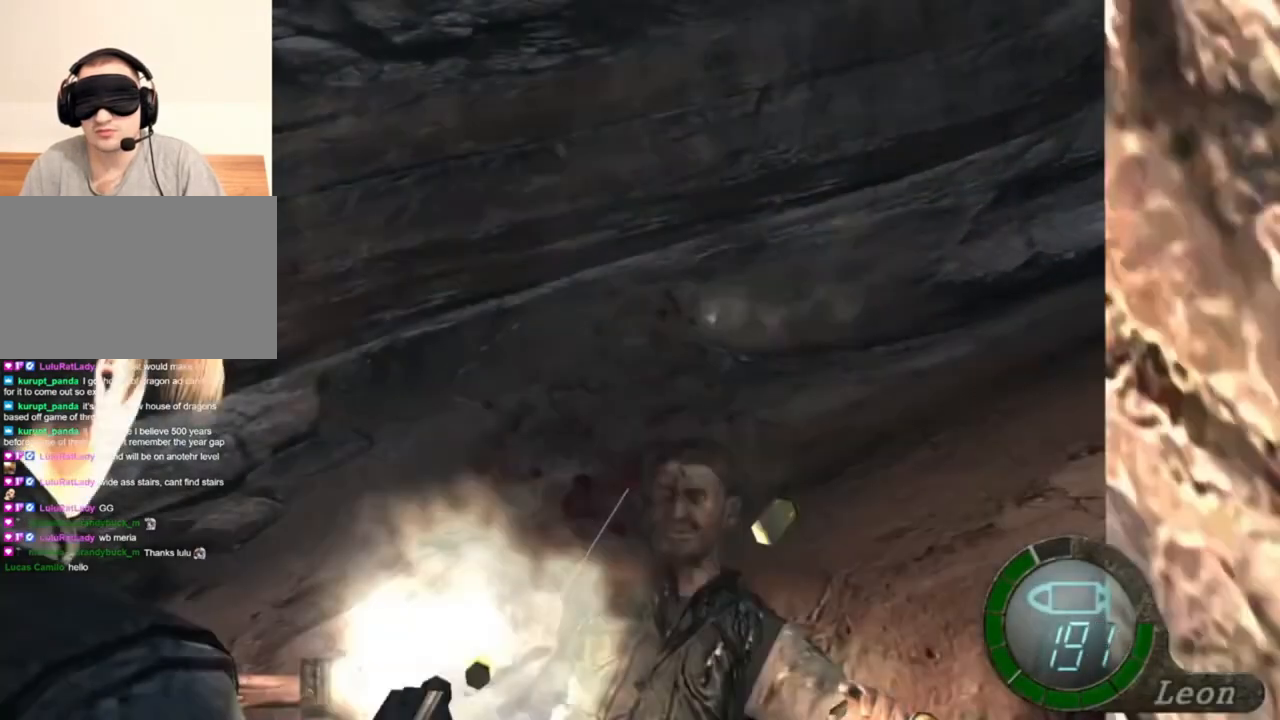
{"keys": [], "mouse": ["right"], "events": [[17, "mouse_left", "up"], [50, "mouse_left", "down"], [83, "mouse_left", "up"], [283, "mouse_left", "down"], [350, "mouse_left", "up"]]}
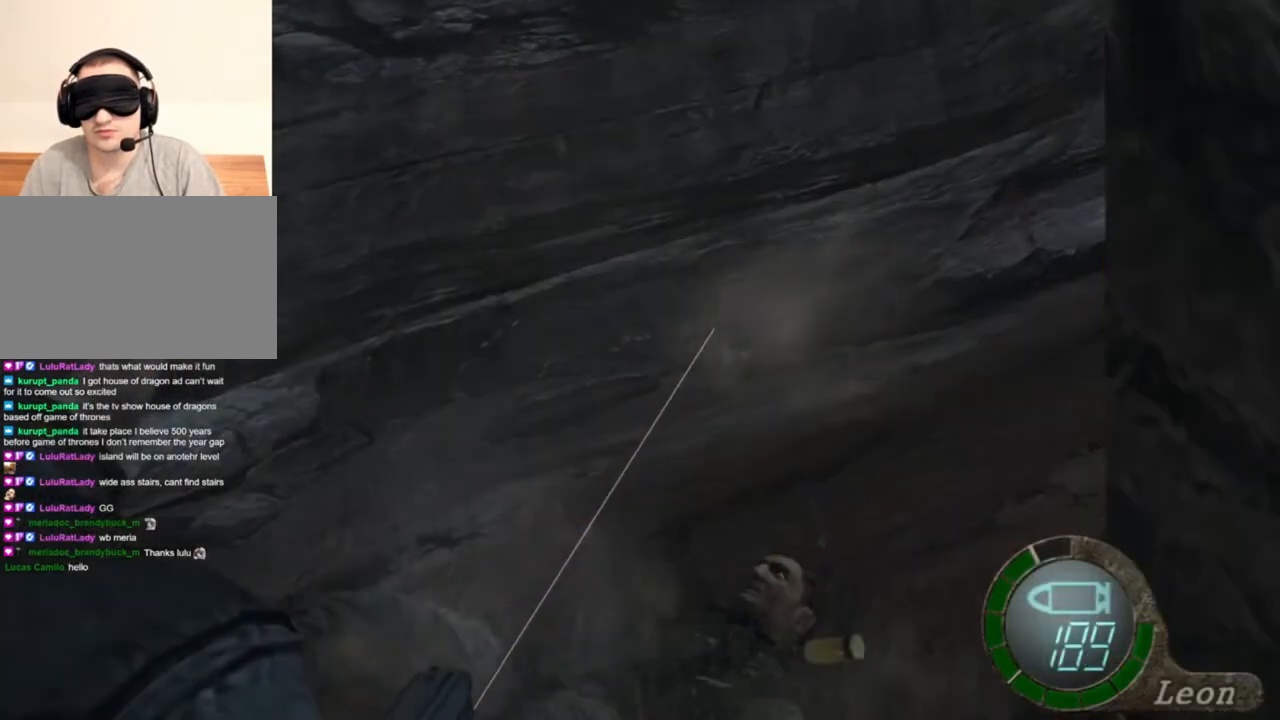
{"keys": [], "mouse": ["right"], "events": [[217, "tab", "down"], [350, "tab", "up"]]}
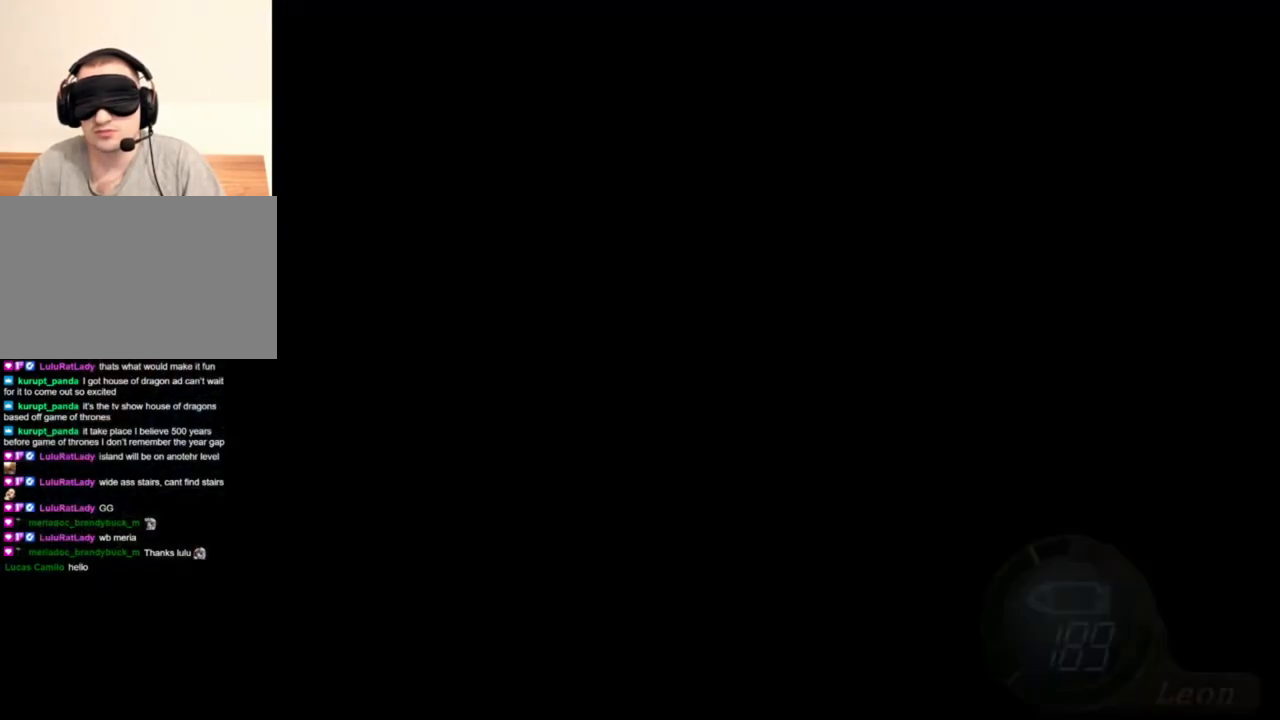
{"keys": [], "mouse": ["right"], "events": []}
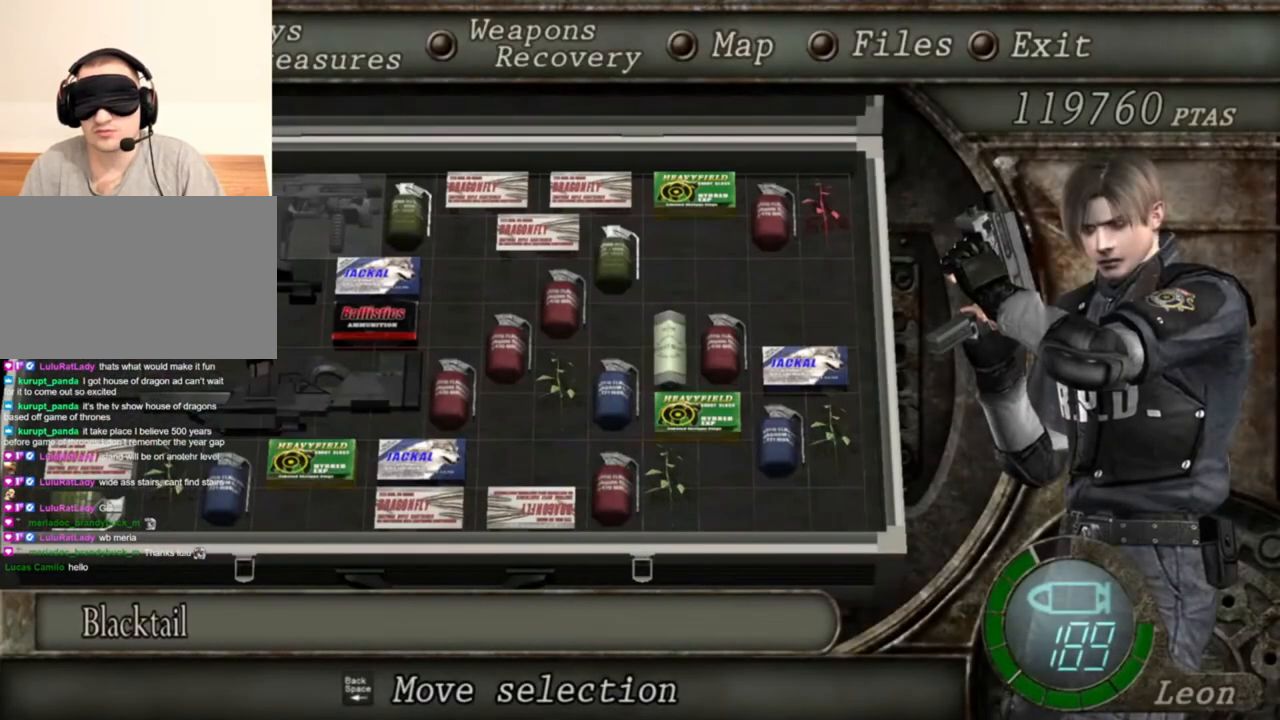
{"keys": [], "mouse": ["right"], "events": []}
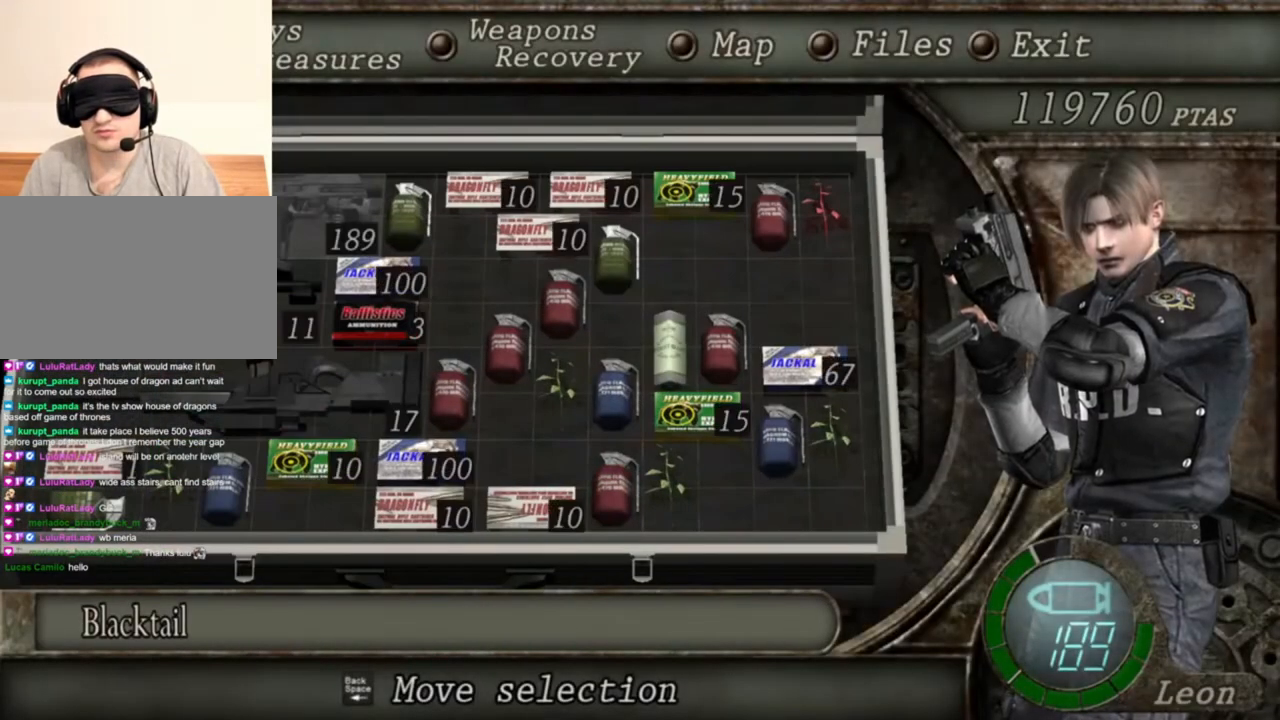
{"keys": [], "mouse": ["right"], "events": []}
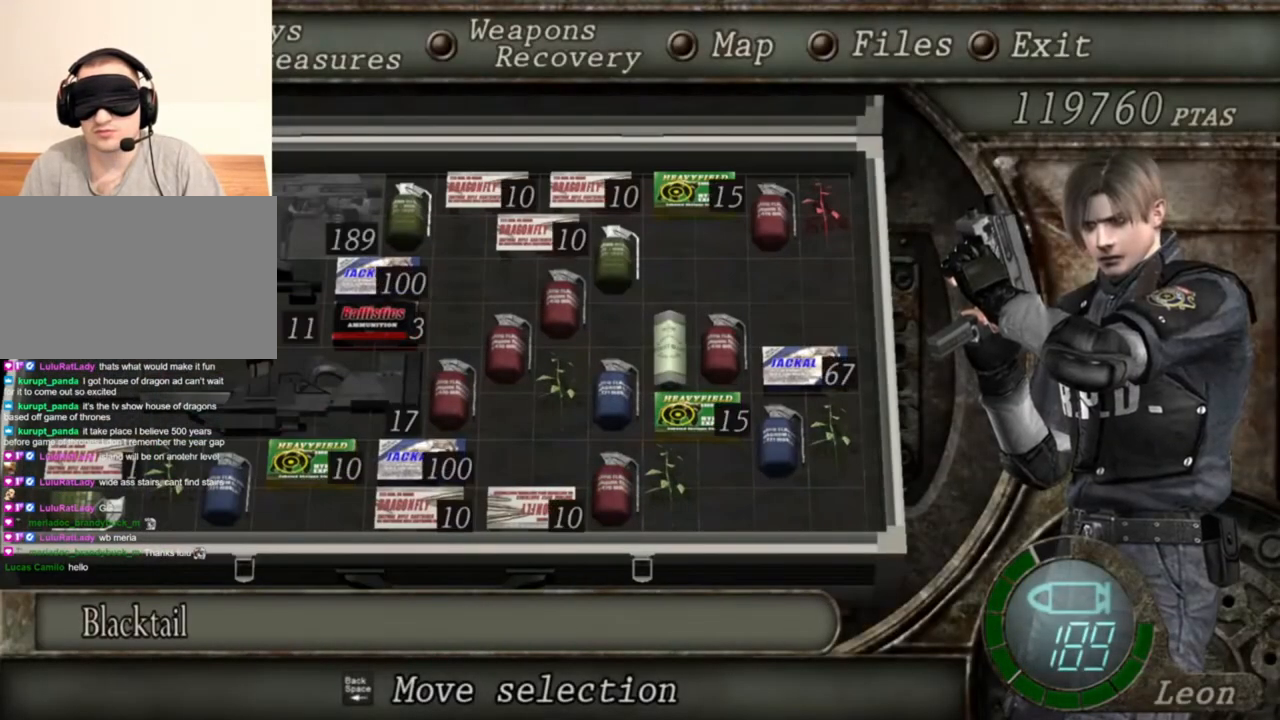
{"keys": [], "mouse": ["right"], "events": []}